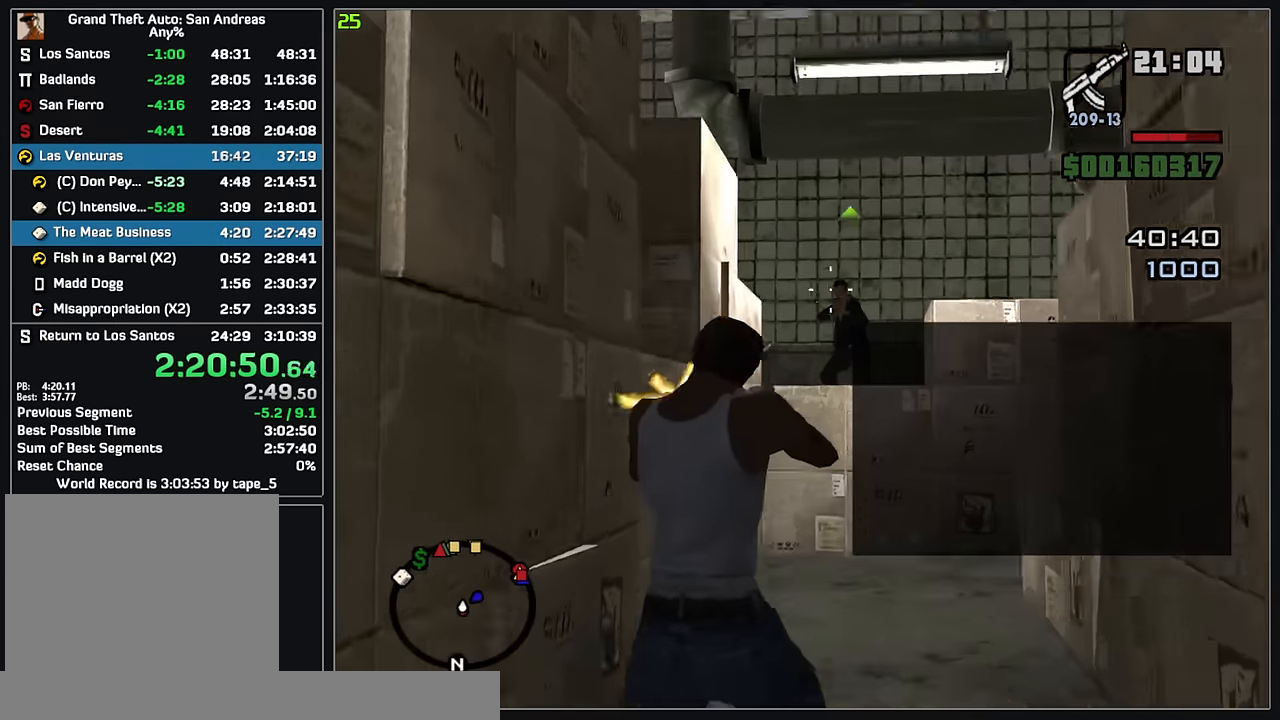
Gameplay with keyboard and mouse; each line is a JSON object with the keys and mouse buttons held at the frame after it. "events" lists presses ("down") and releases ("up") of "w", "mouse_left", "mouse_wheel" and "mouse_right" between this image and that frame as [ms after this image, input, new state], when the widget could be followed in between. "mouse_left", "mouse_wheel", "mouse_right" = the "left", "wheel", "right" buttons of the "mouse" list. No other keys are recorded. "wheel" means that the mouse wheel is clicked or scrolled. Mouse movement is not recorded.
{"keys": ["w"], "mouse": ["left", "right"], "events": []}
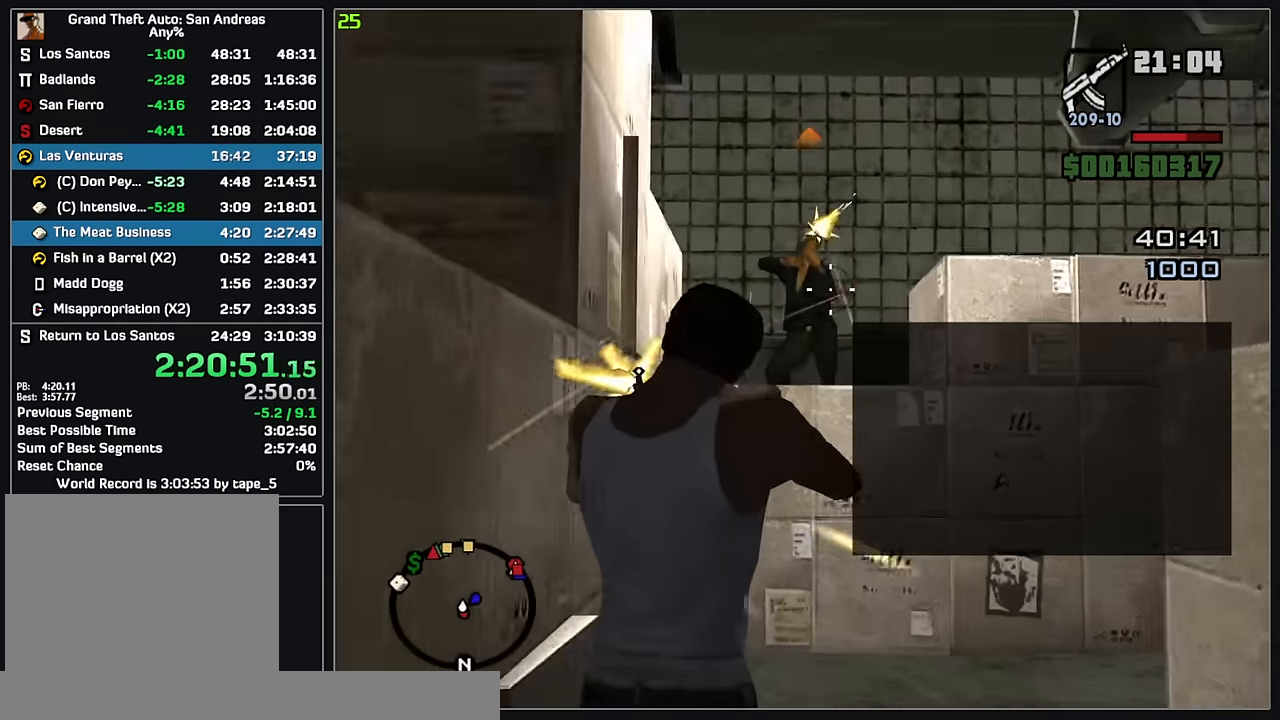
{"keys": ["w"], "mouse": ["left", "right"], "events": []}
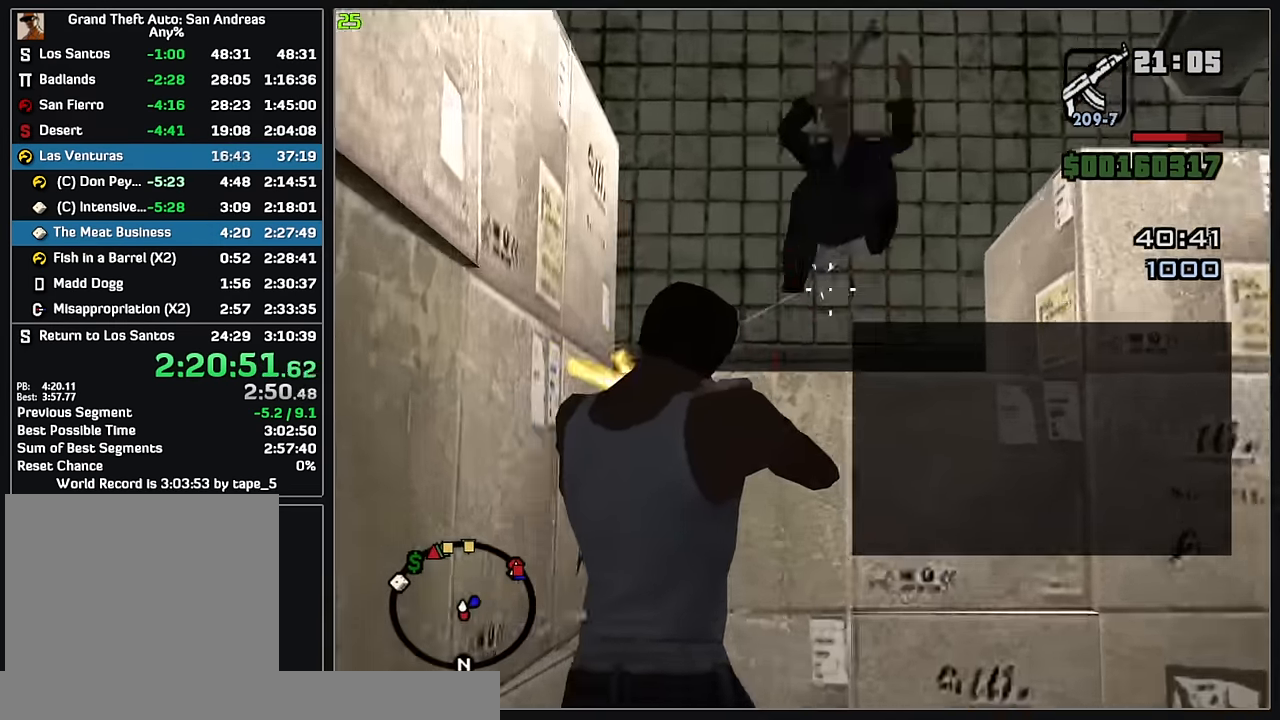
{"keys": ["w"], "mouse": ["right"], "events": [[84, "mouse_left", "up"]]}
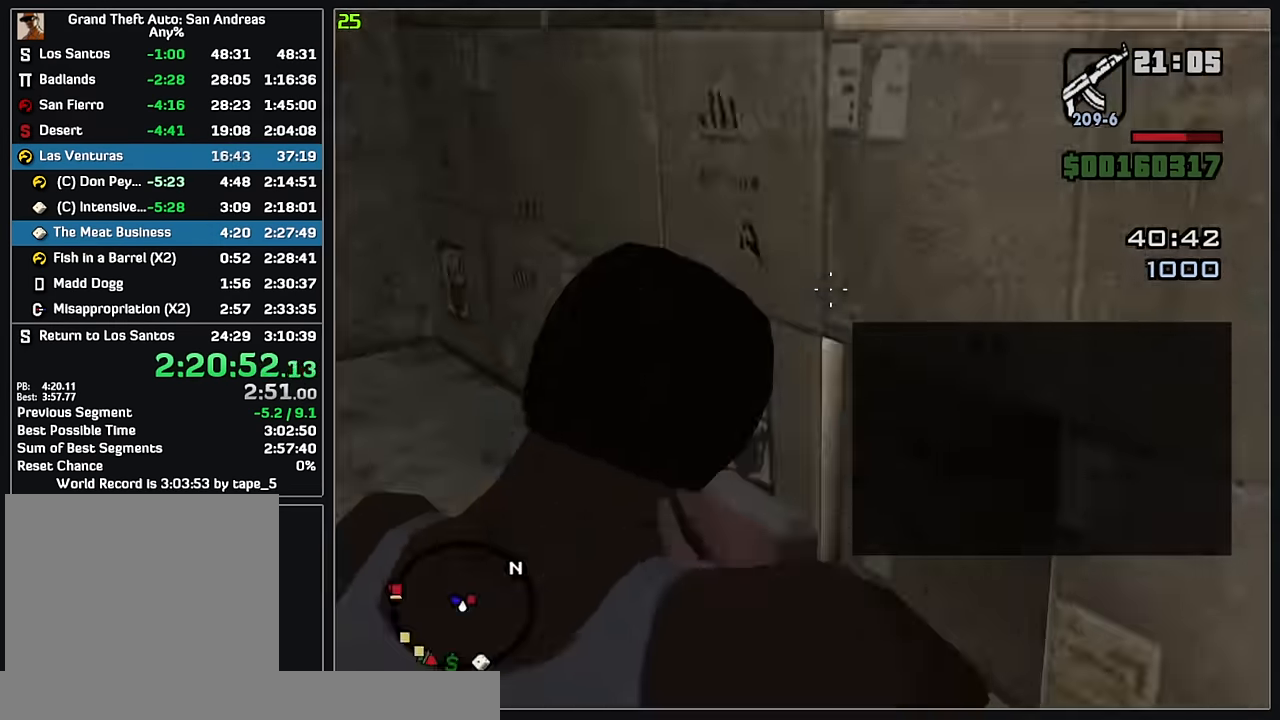
{"keys": ["w"], "mouse": ["right"], "events": []}
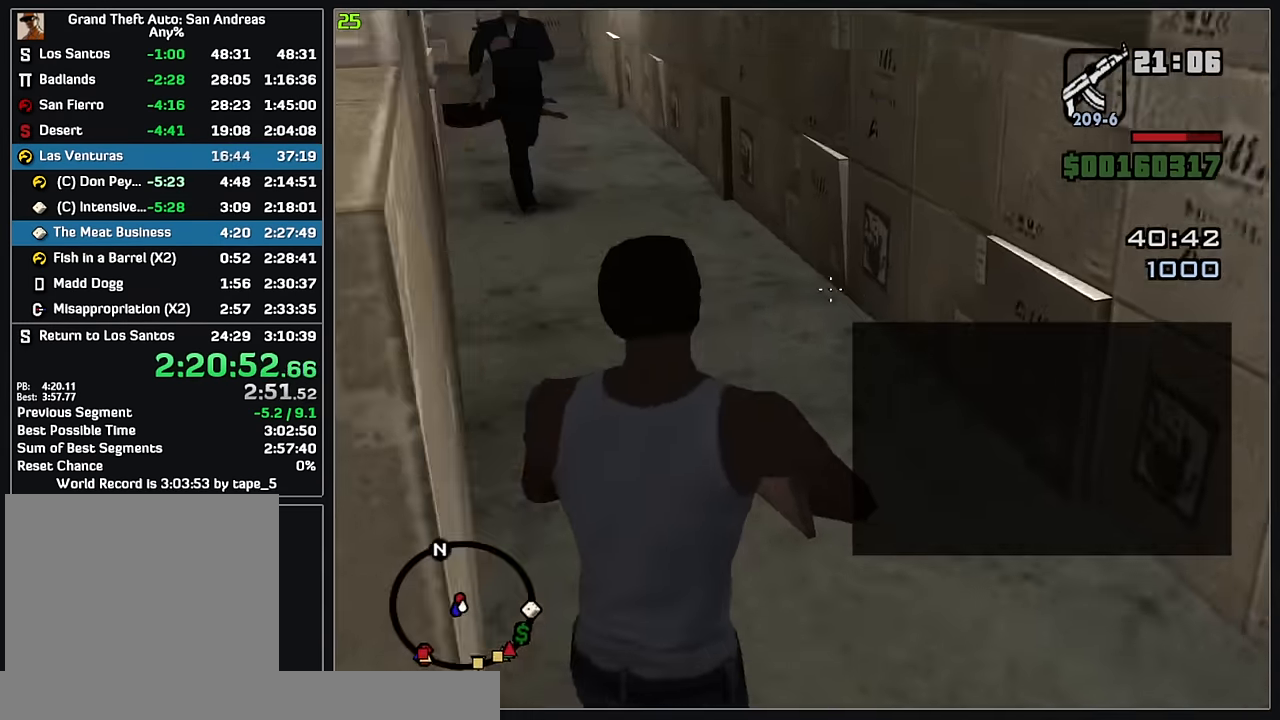
{"keys": ["w"], "mouse": ["left", "right"], "events": [[117, "mouse_left", "down"]]}
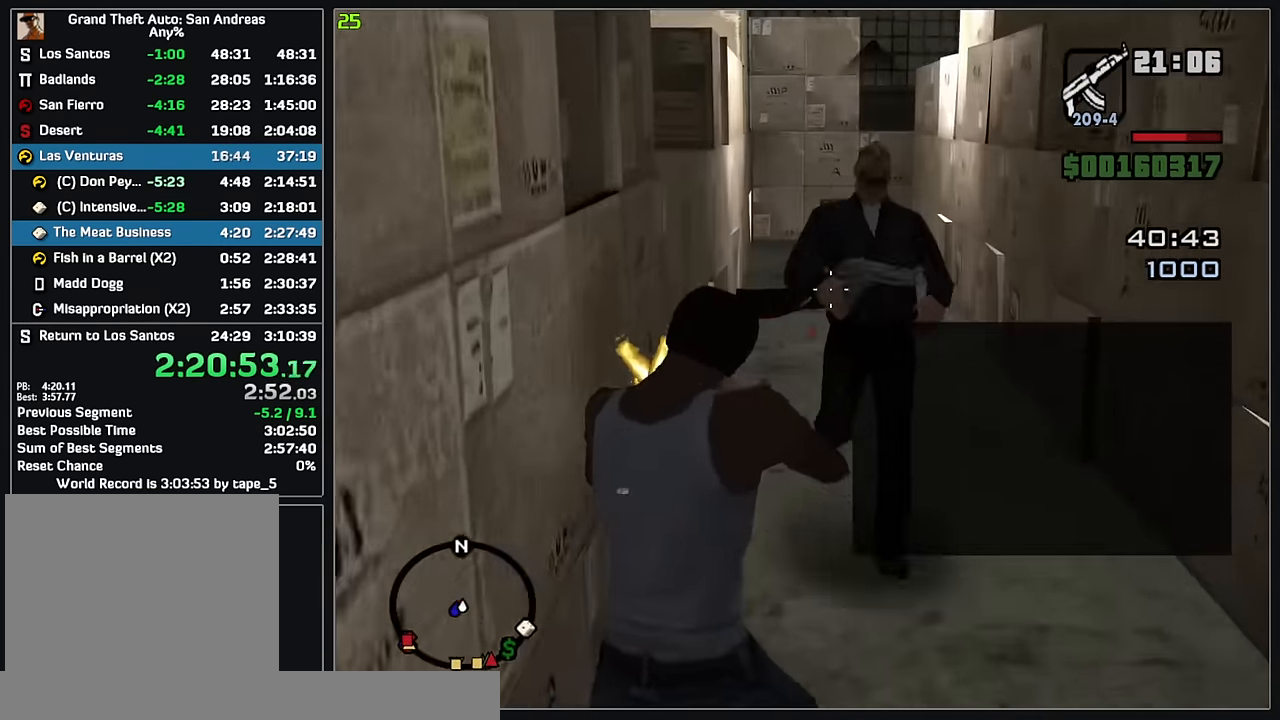
{"keys": ["w"], "mouse": ["right"], "events": [[184, "mouse_left", "up"]]}
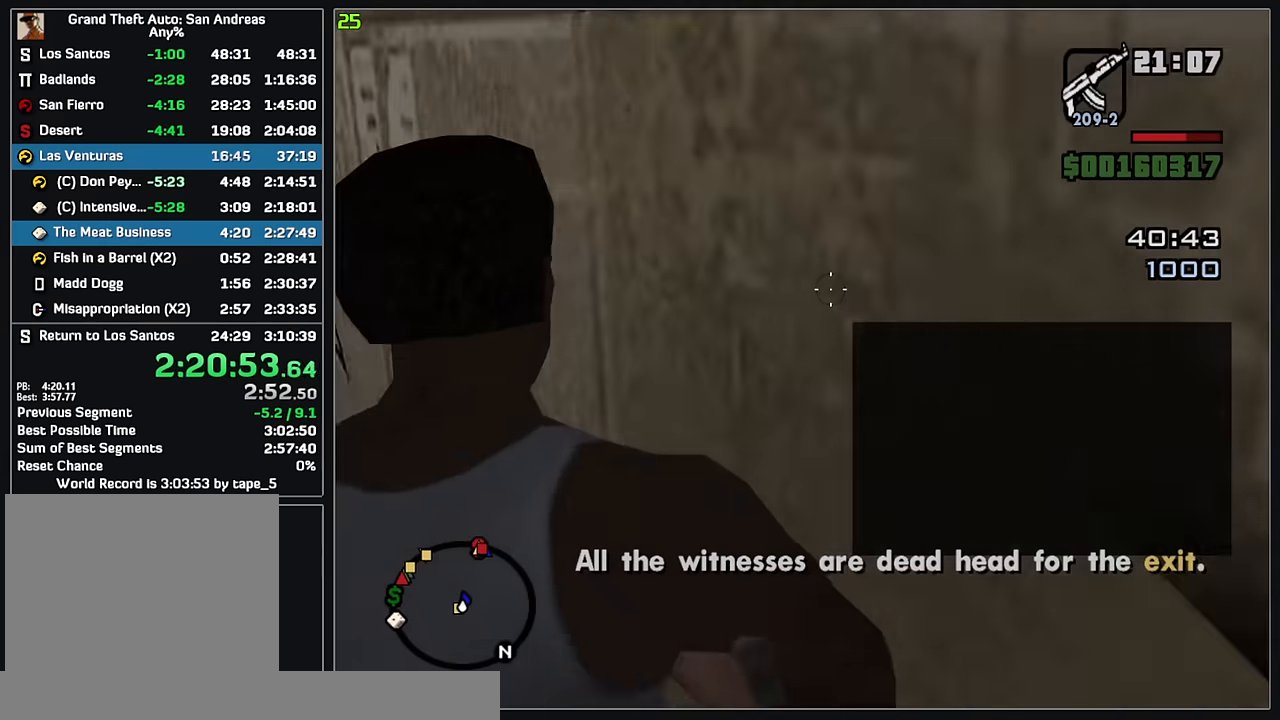
{"keys": ["w"], "mouse": ["right"], "events": []}
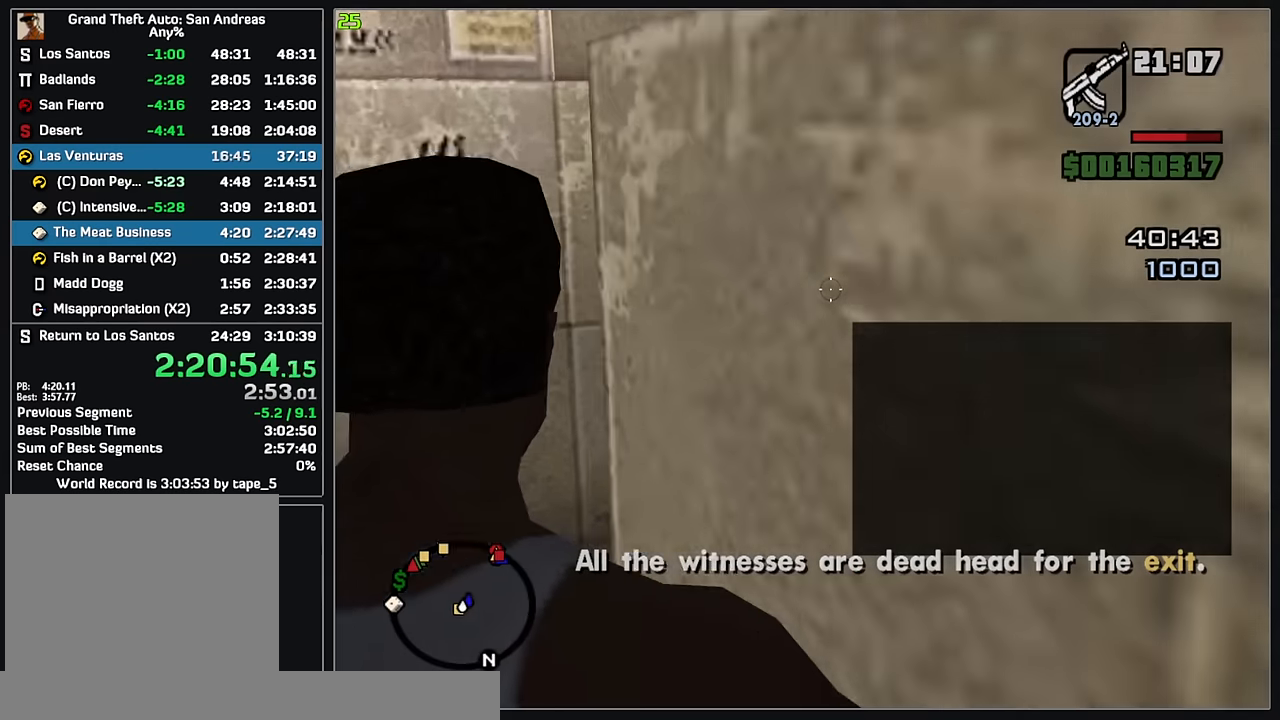
{"keys": ["w"], "mouse": ["right"], "events": []}
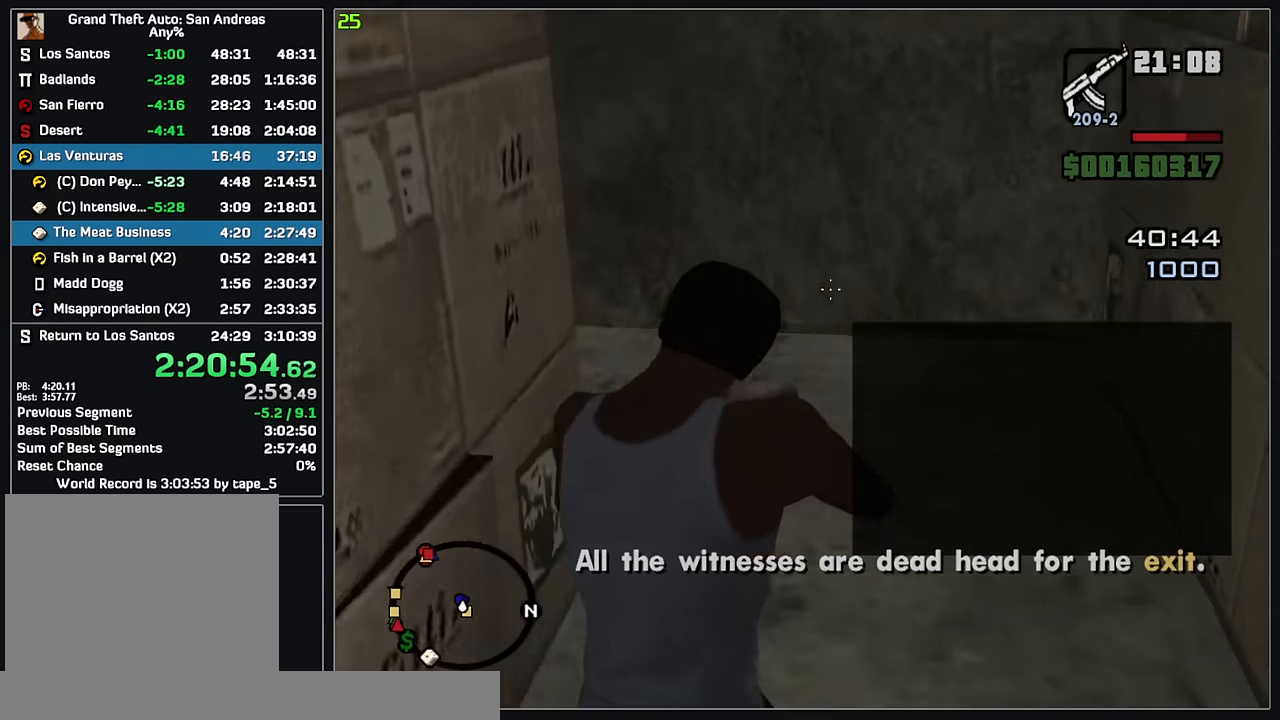
{"keys": ["w"], "mouse": ["right"], "events": []}
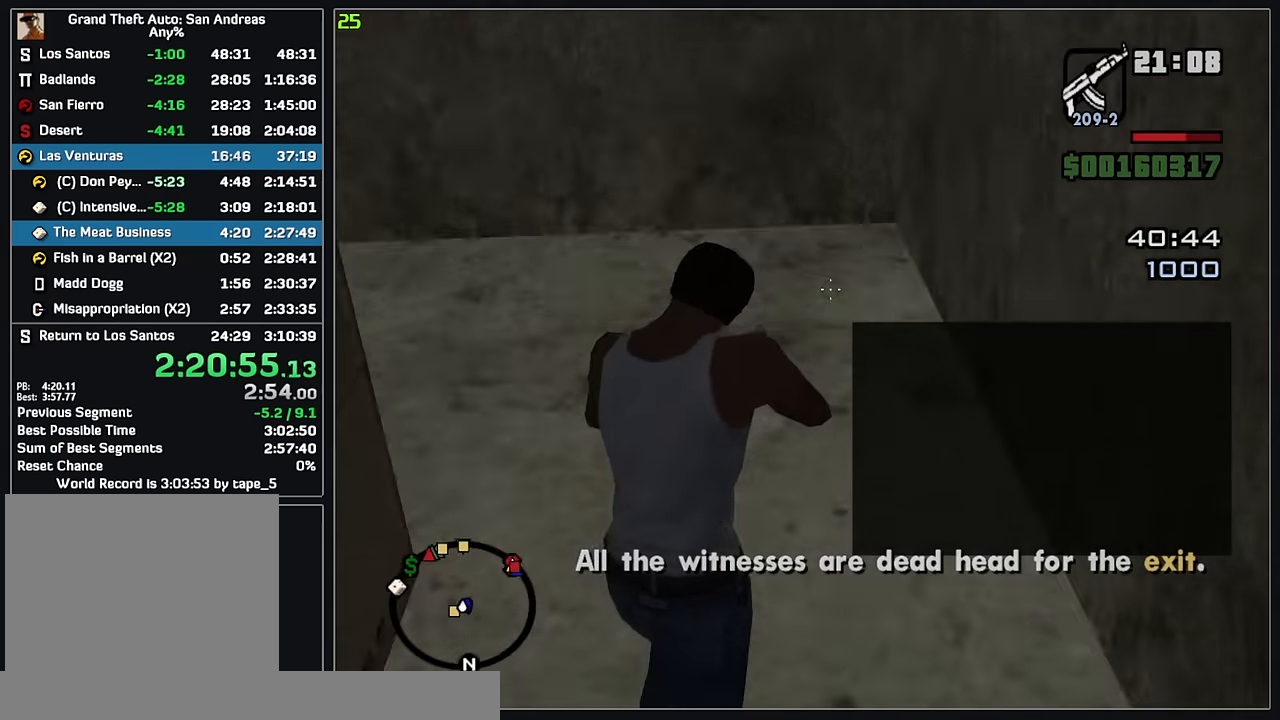
{"keys": ["w"], "mouse": ["right"], "events": []}
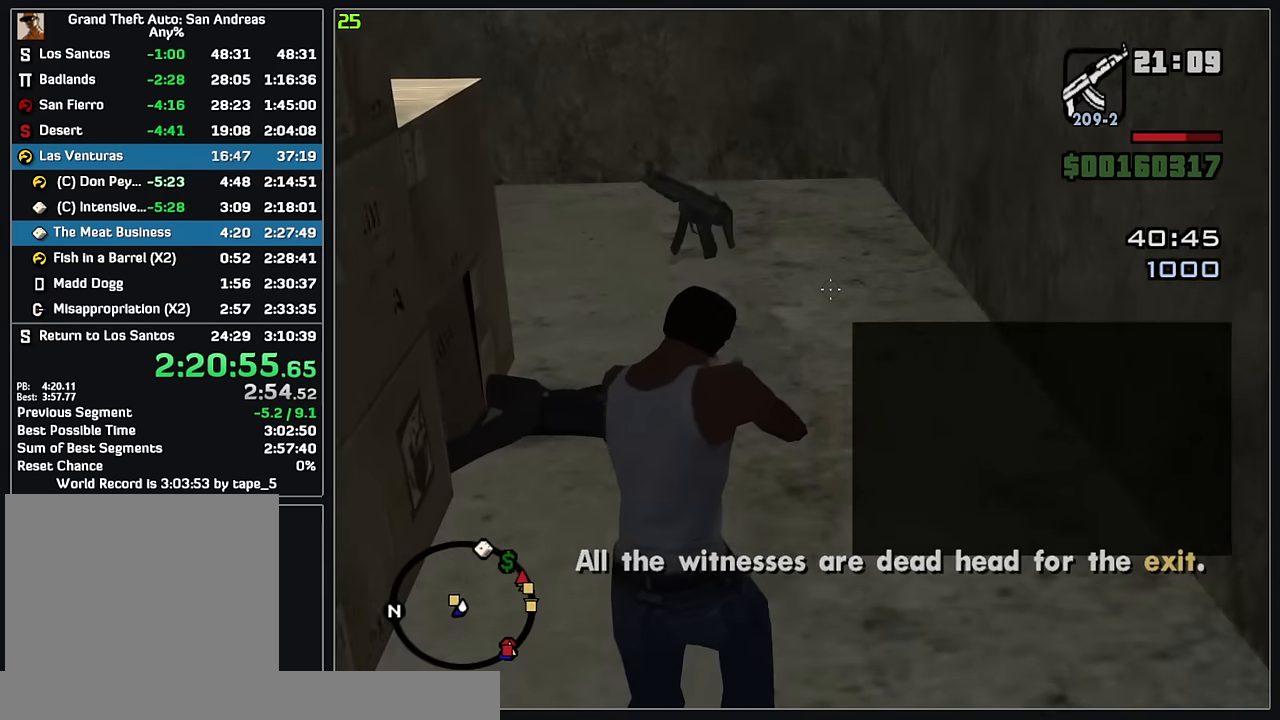
{"keys": ["w"], "mouse": ["right"], "events": []}
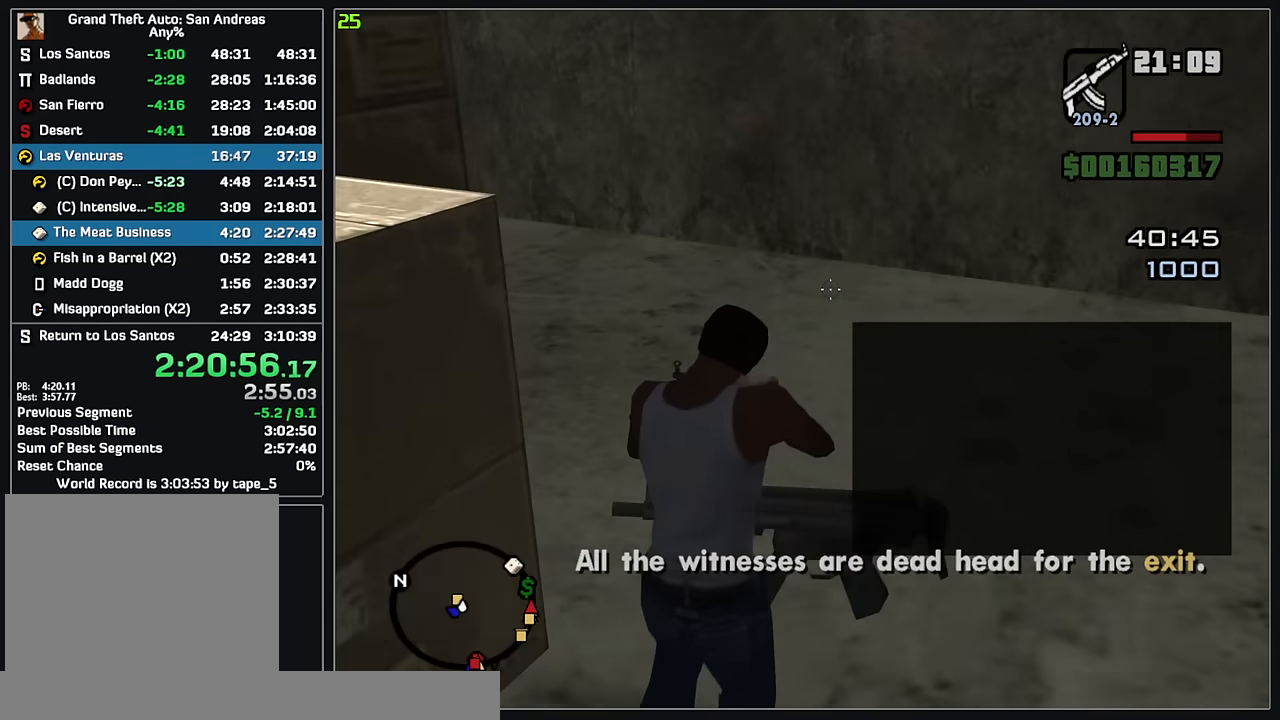
{"keys": ["w"], "mouse": ["right"], "events": []}
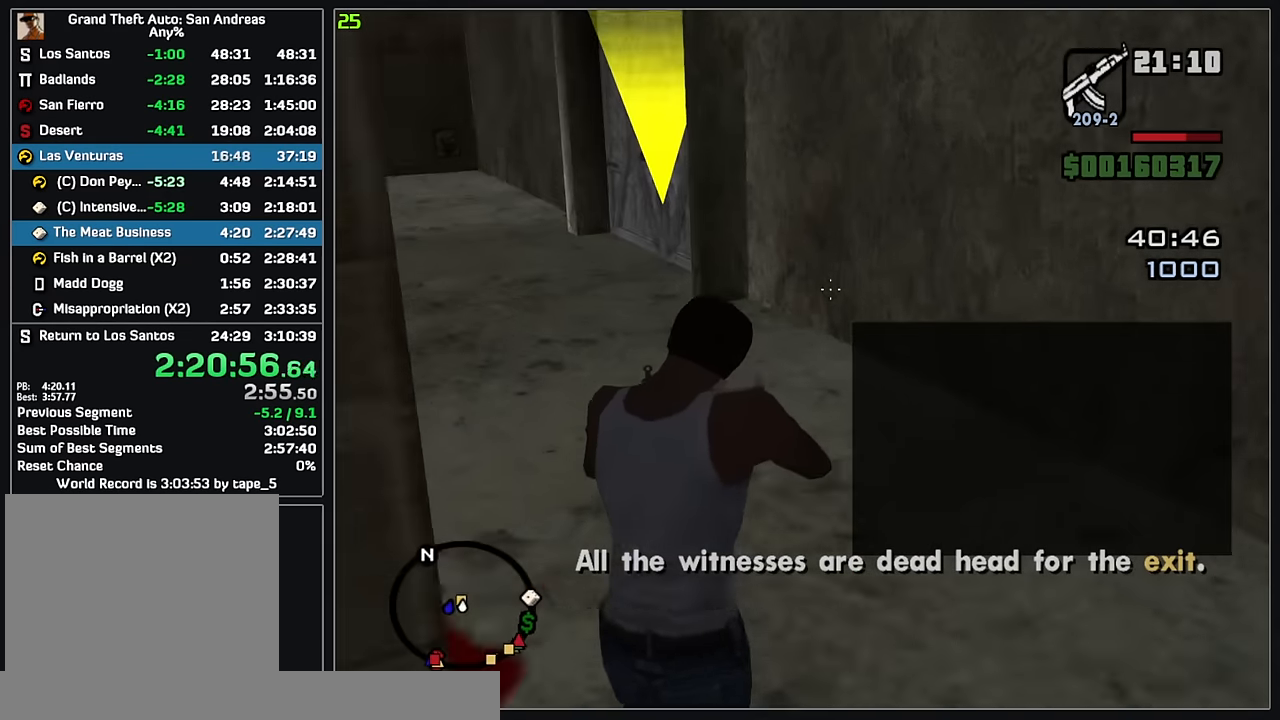
{"keys": ["w"], "mouse": [], "events": [[466, "mouse_right", "up"]]}
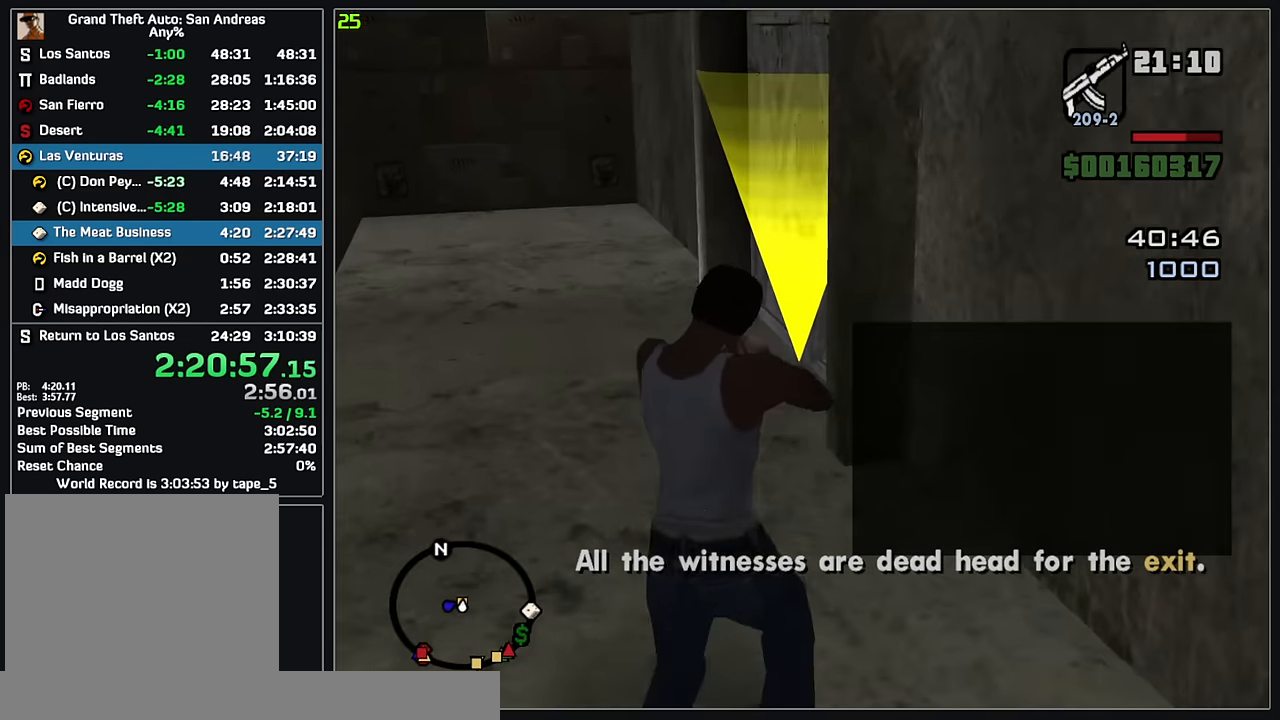
{"keys": ["w"], "mouse": [], "events": []}
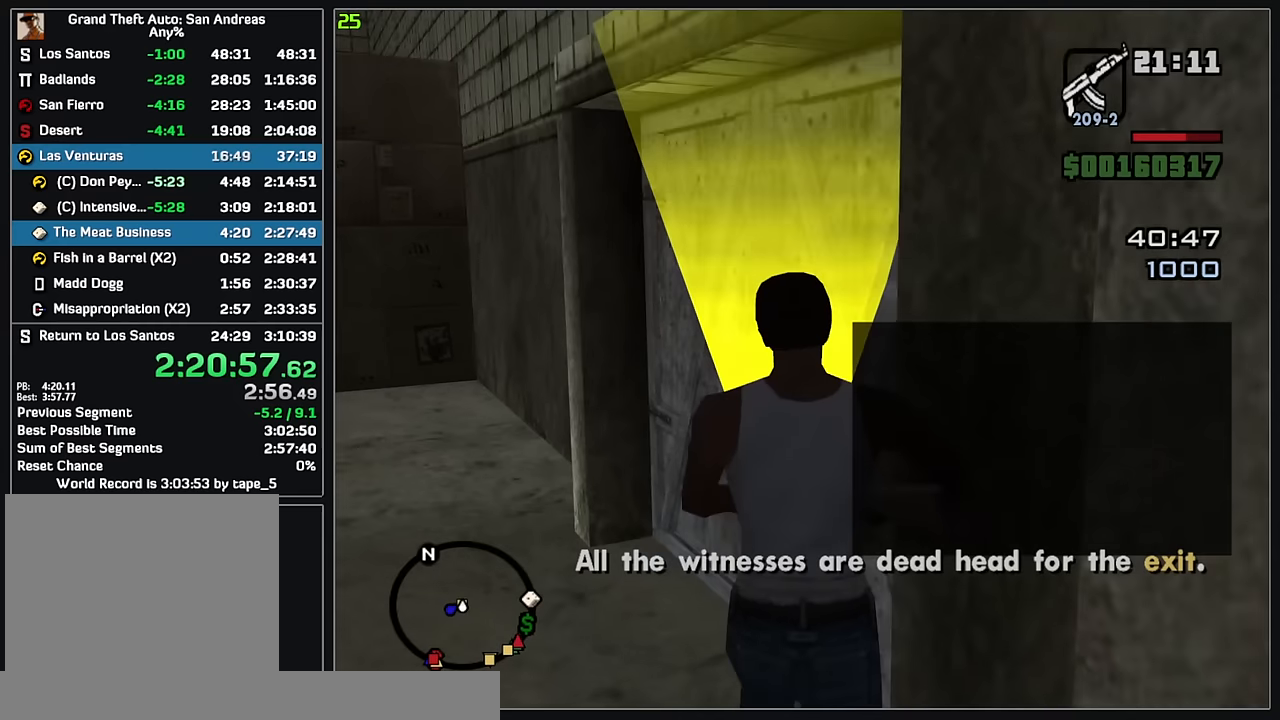
{"keys": ["w"], "mouse": [], "events": []}
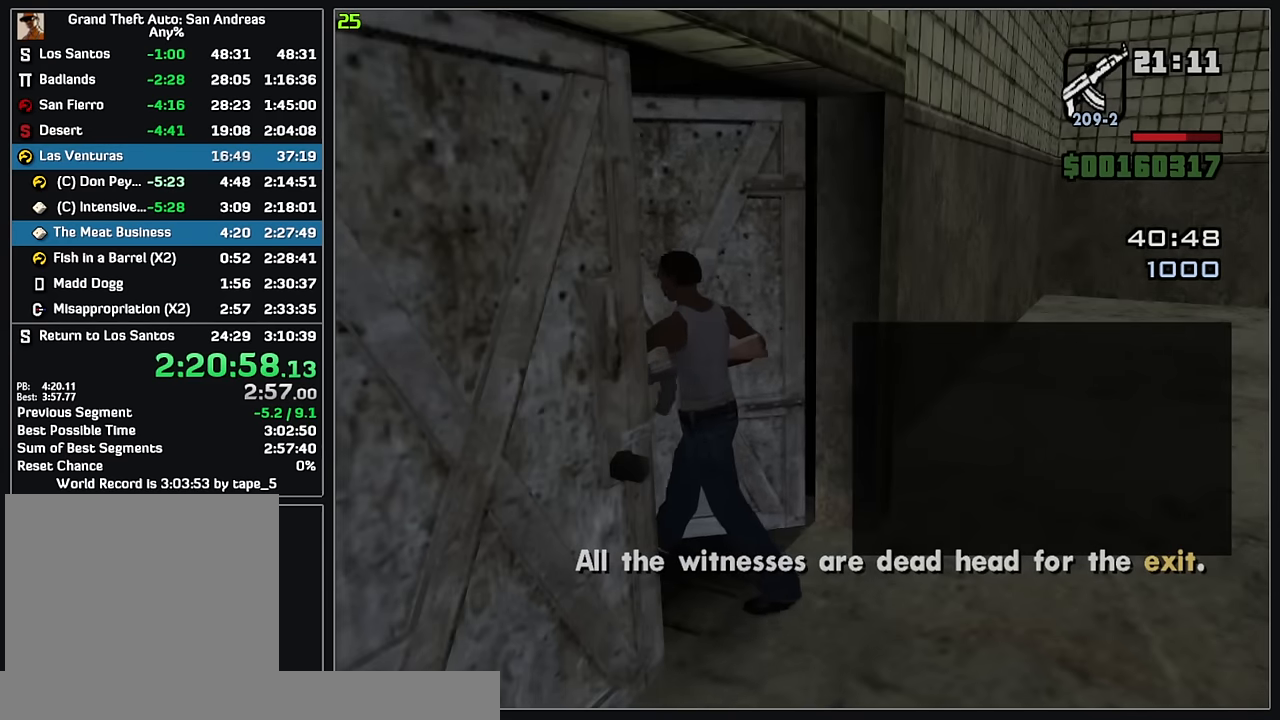
{"keys": ["w"], "mouse": [], "events": [[183, "mouse_wheel", "down"], [300, "mouse_wheel", "up"]]}
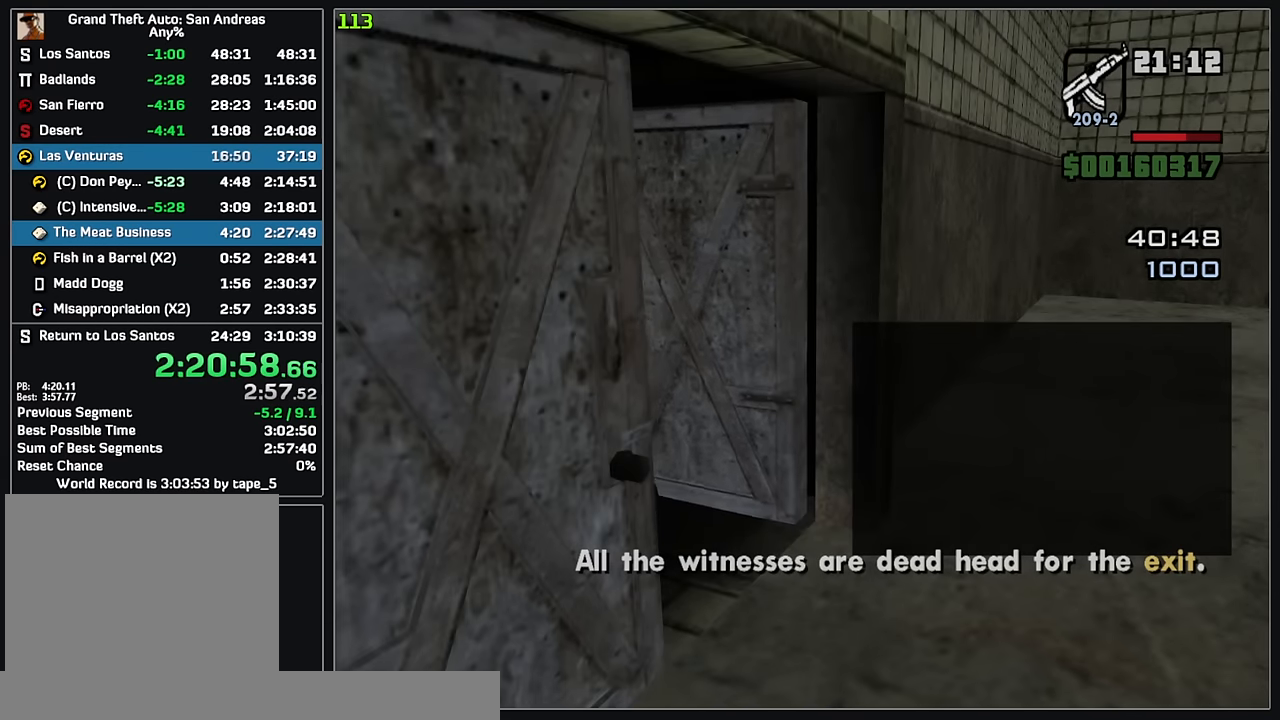
{"keys": ["w"], "mouse": [], "events": [[33, "mouse_wheel", "down"], [417, "mouse_wheel", "up"]]}
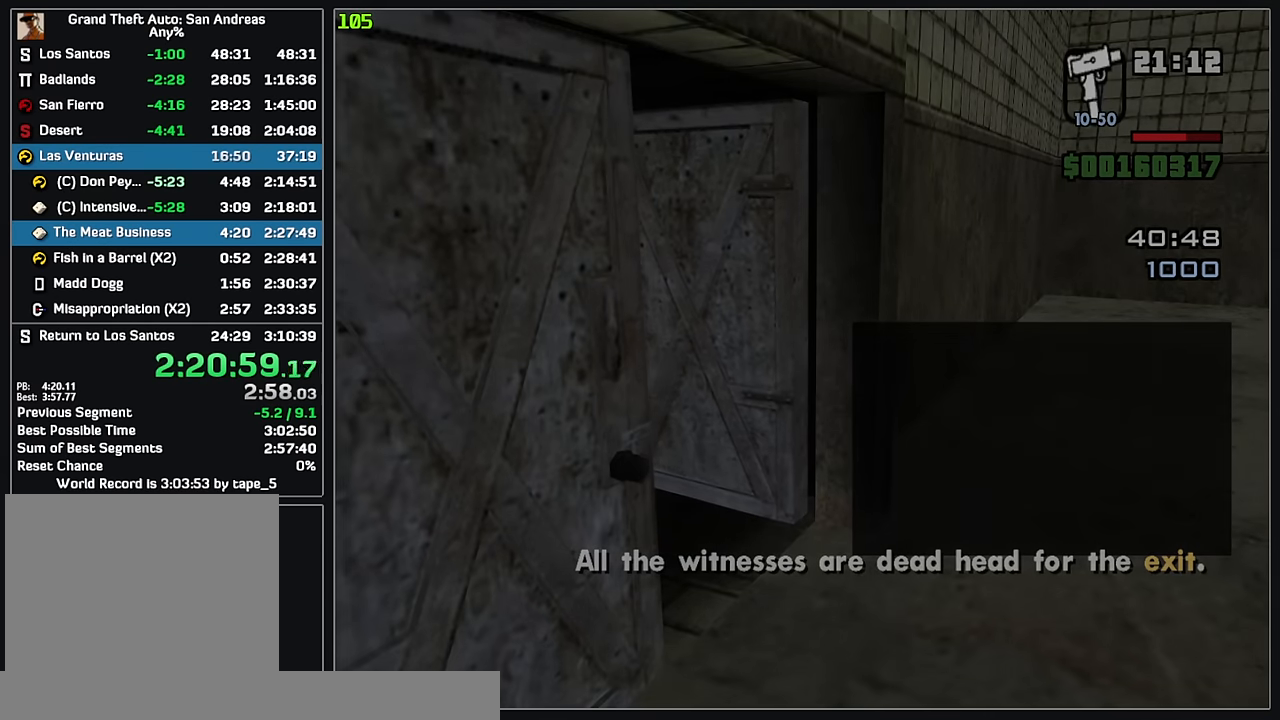
{"keys": ["w"], "mouse": [], "events": []}
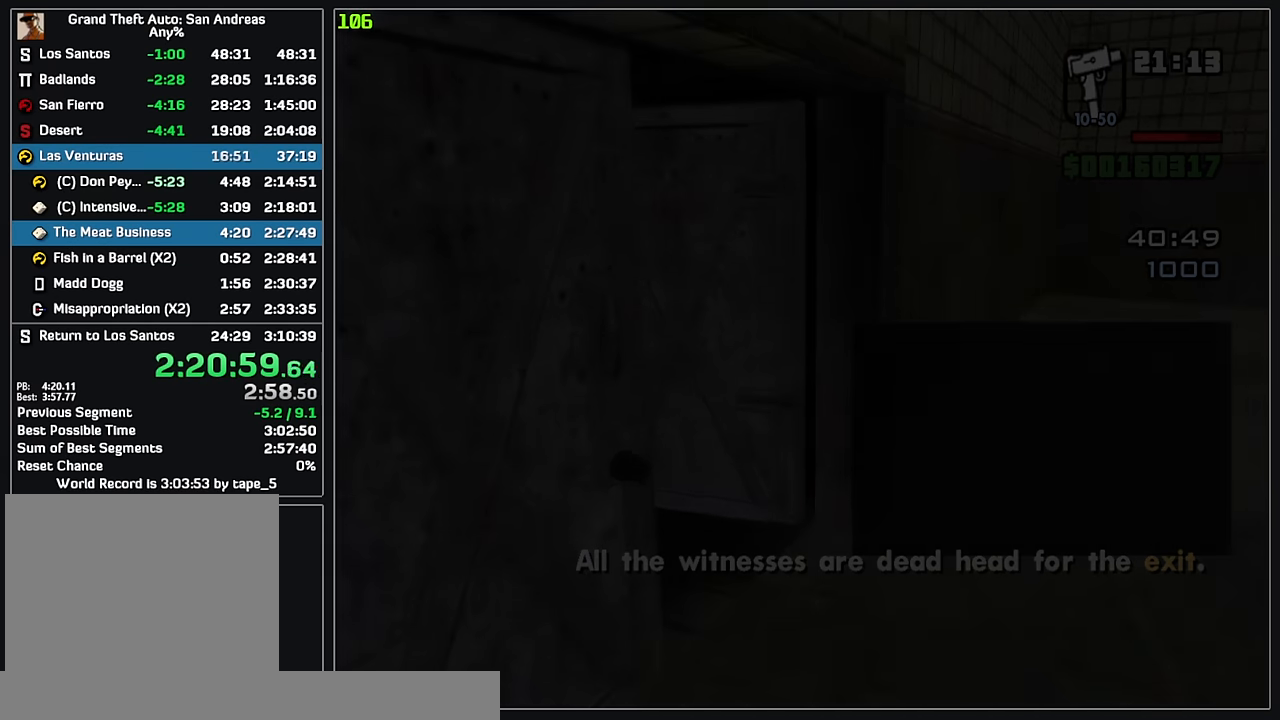
{"keys": ["w"], "mouse": [], "events": []}
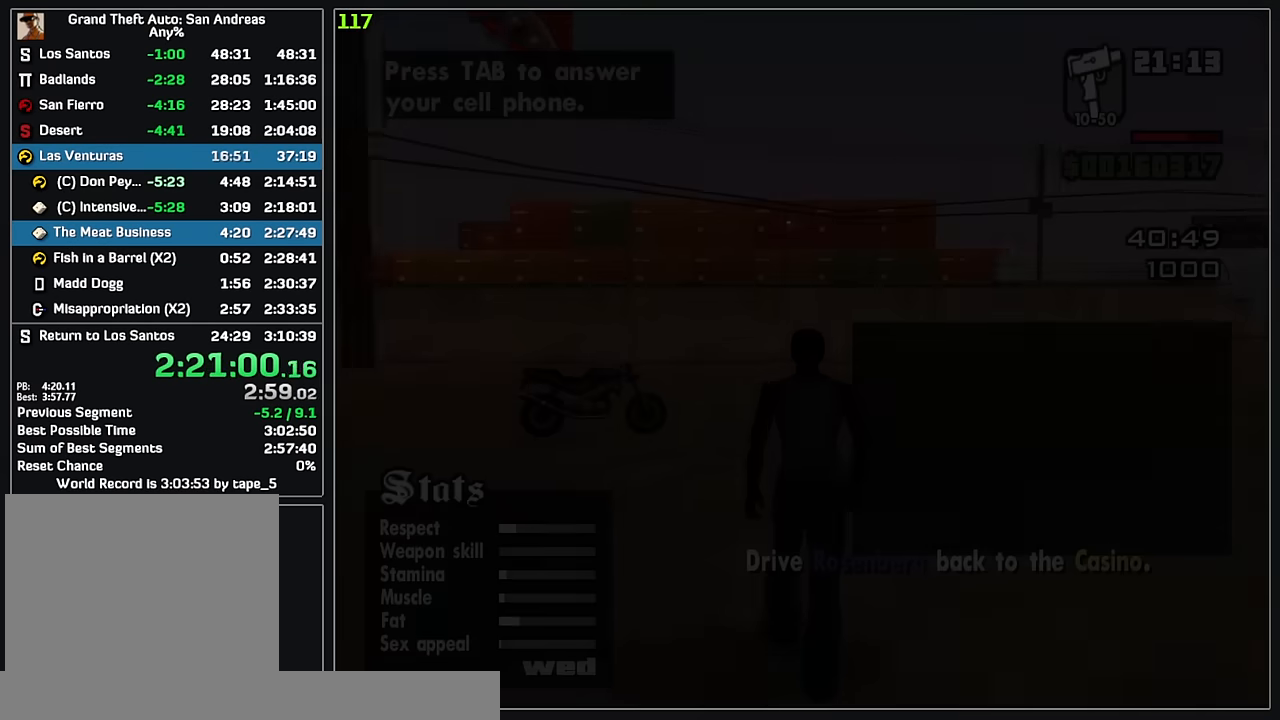
{"keys": ["w"], "mouse": [], "events": []}
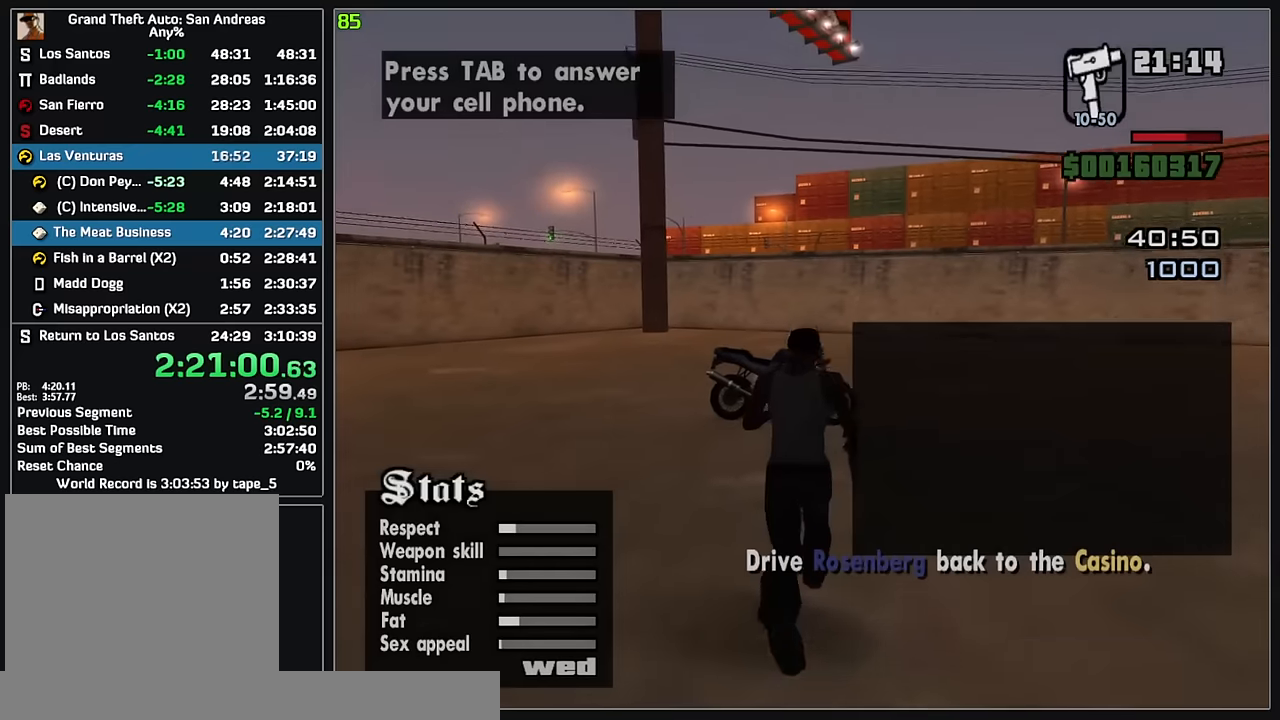
{"keys": ["w"], "mouse": [], "events": []}
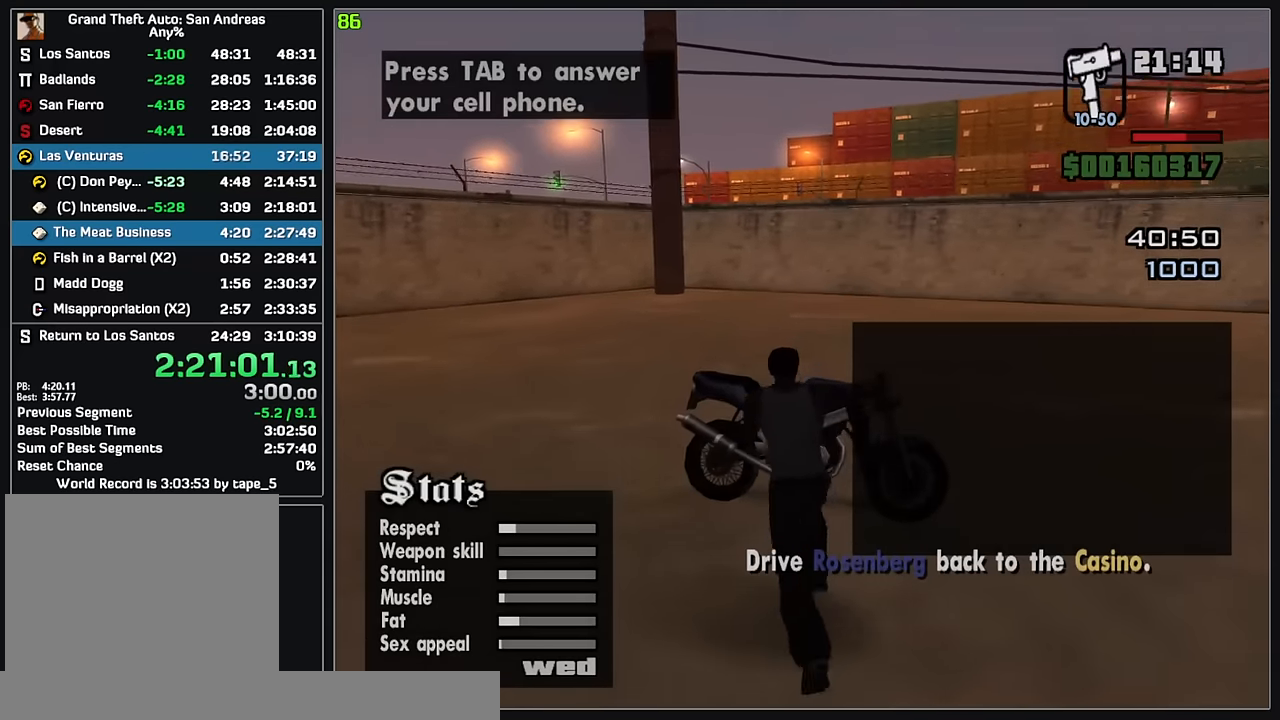
{"keys": [], "mouse": [], "events": [[33, "w", "up"]]}
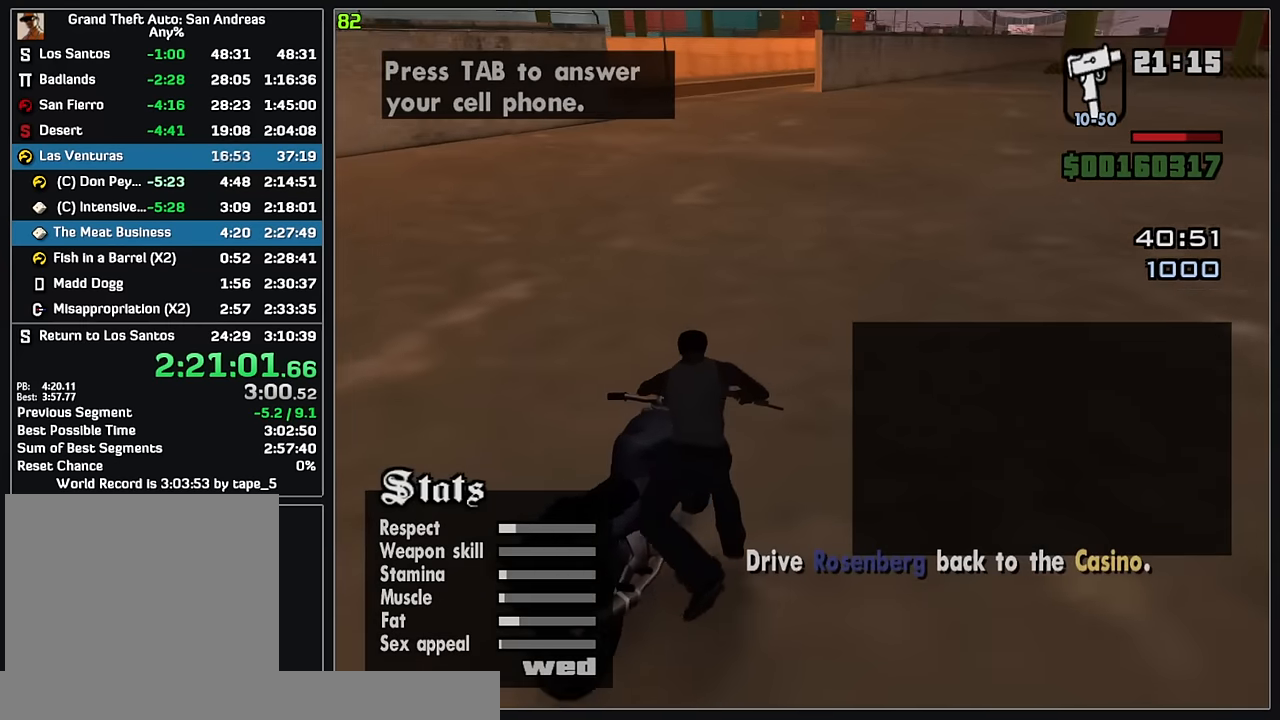
{"keys": ["w"], "mouse": [], "events": [[17, "w", "down"]]}
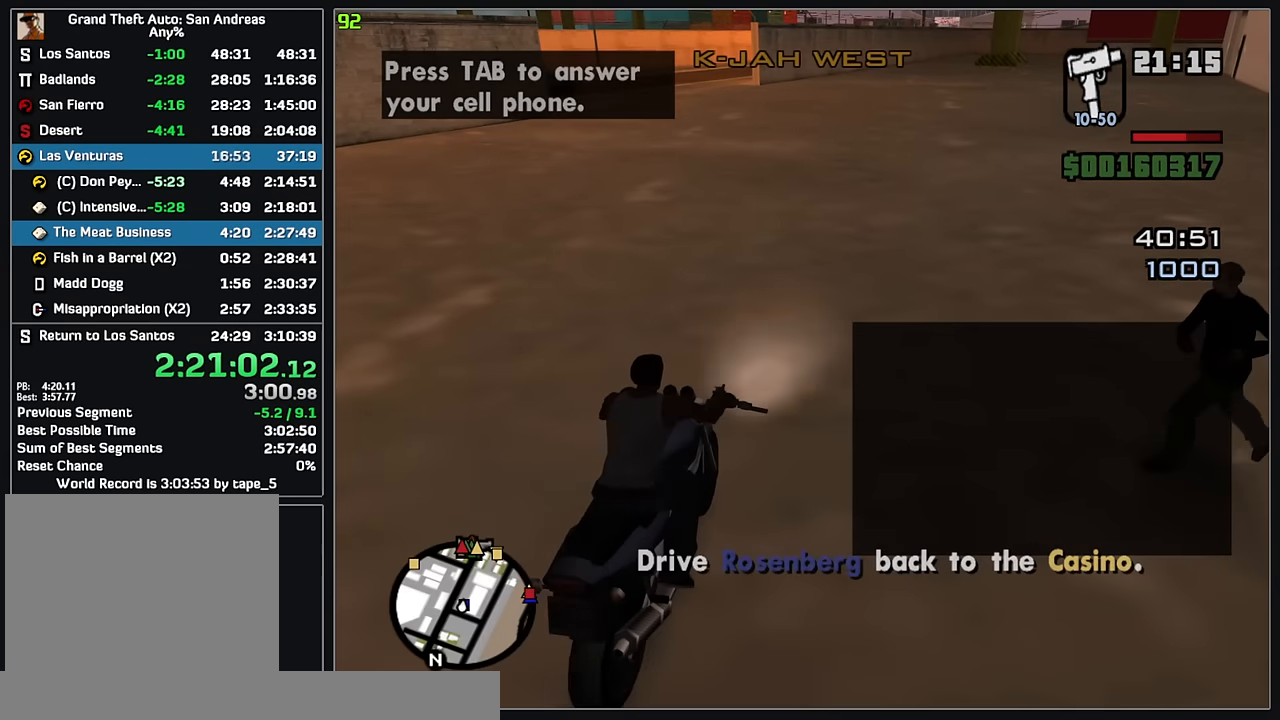
{"keys": [], "mouse": [], "events": [[333, "w", "up"]]}
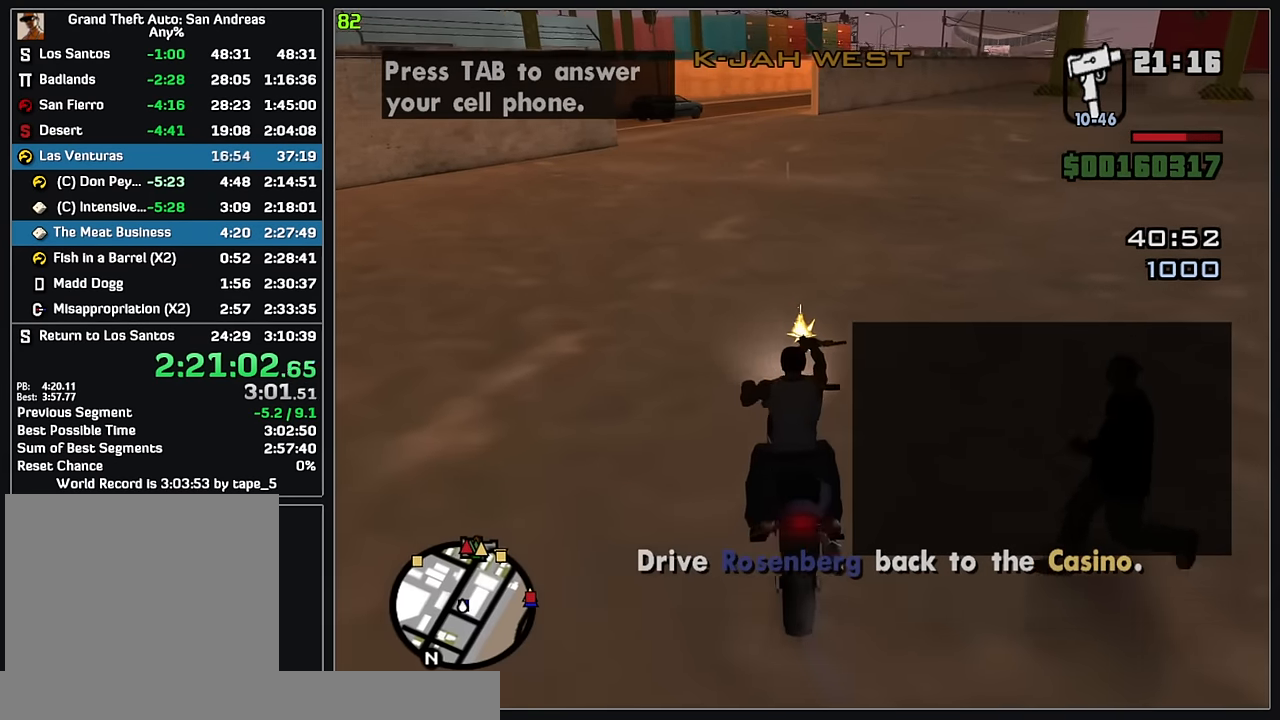
{"keys": [], "mouse": [], "events": []}
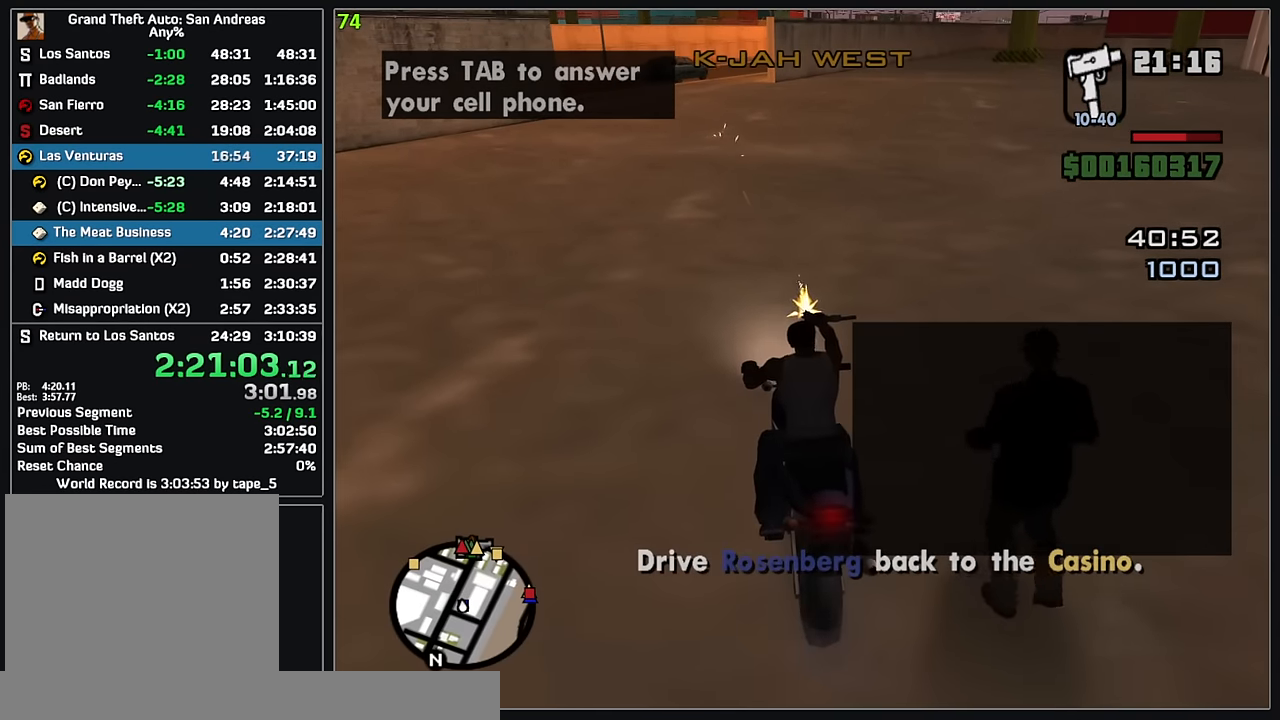
{"keys": ["w"], "mouse": [], "events": [[100, "w", "down"]]}
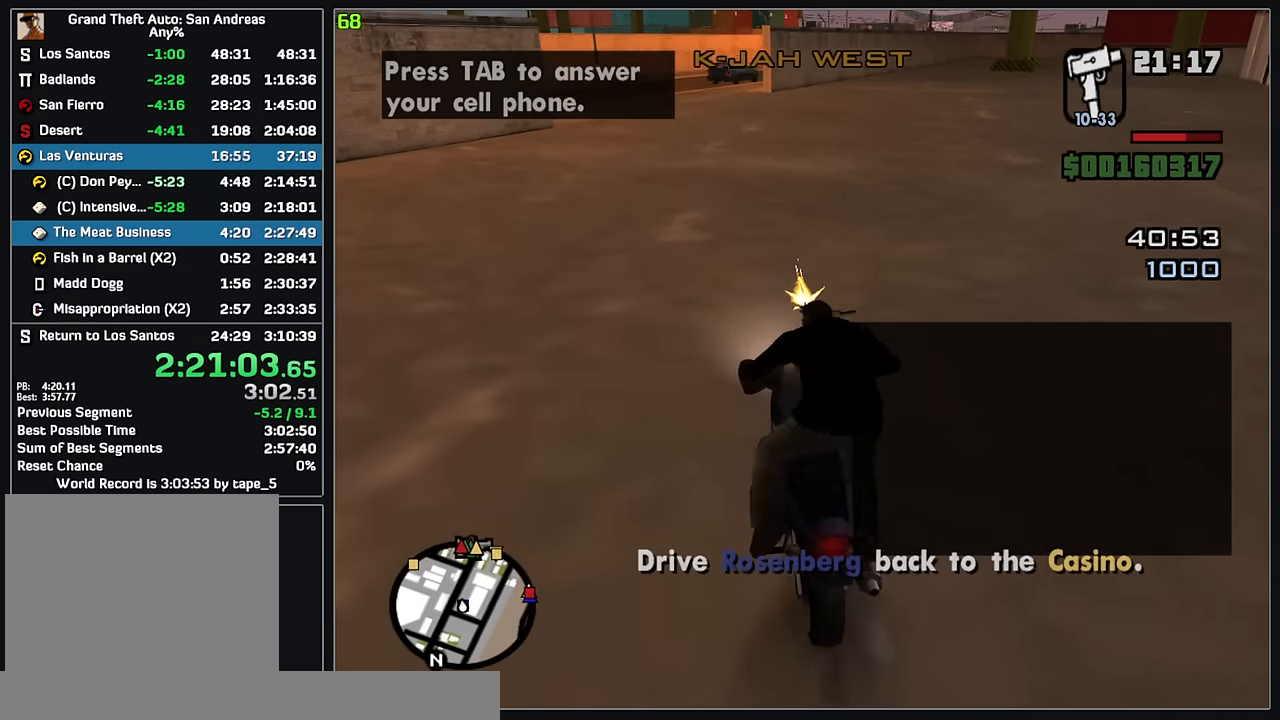
{"keys": ["w"], "mouse": [], "events": [[183, "mouse_left", "down"], [467, "mouse_left", "up"]]}
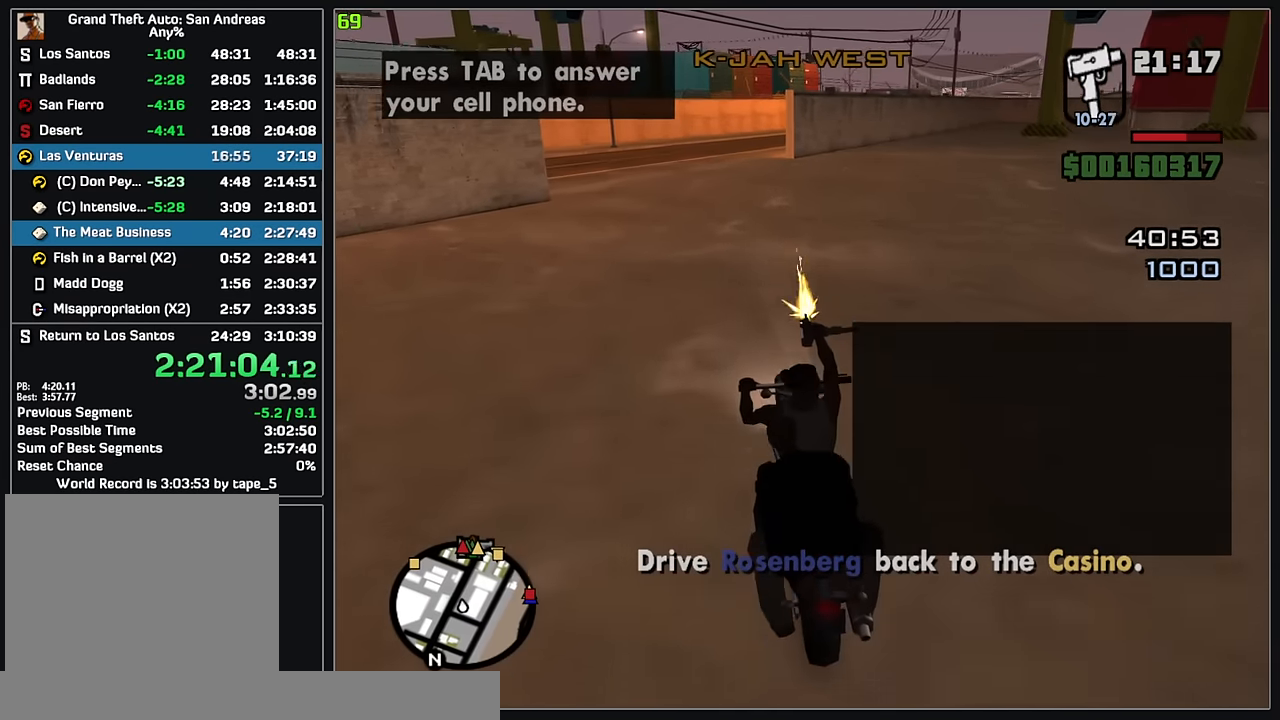
{"keys": ["w"], "mouse": [], "events": [[283, "mouse_left", "down"], [367, "mouse_left", "up"]]}
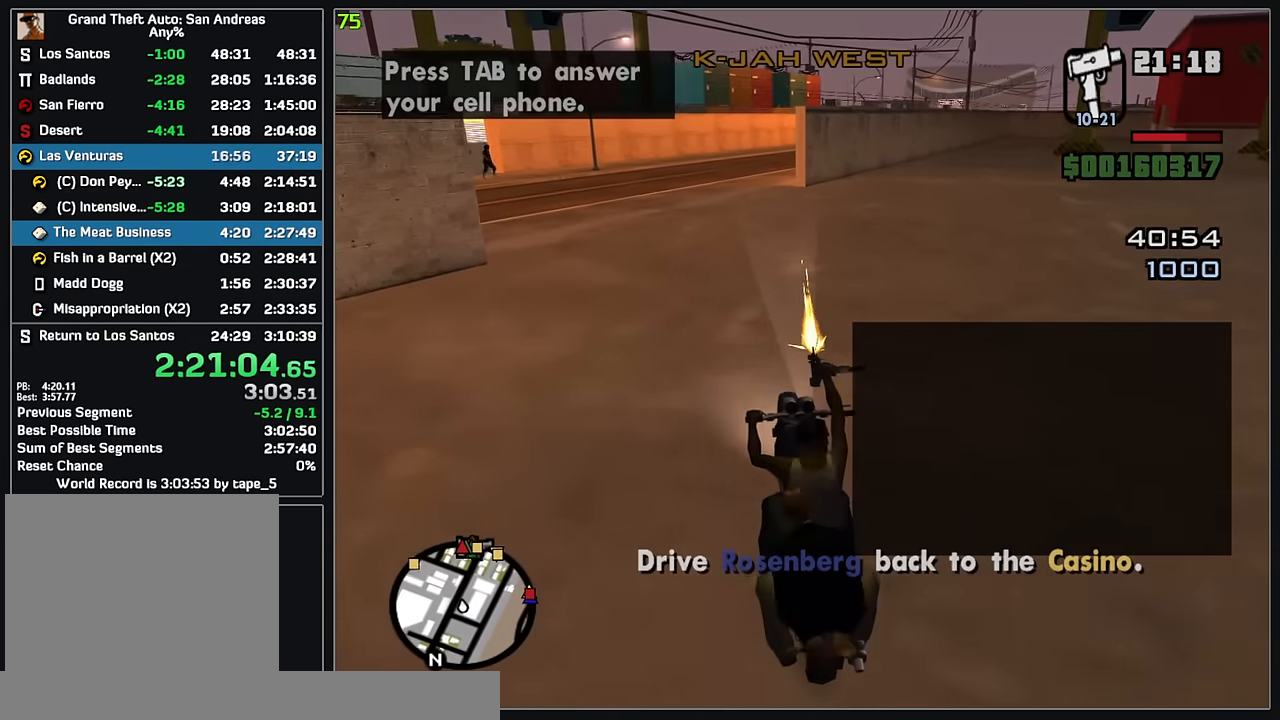
{"keys": ["w"], "mouse": [], "events": []}
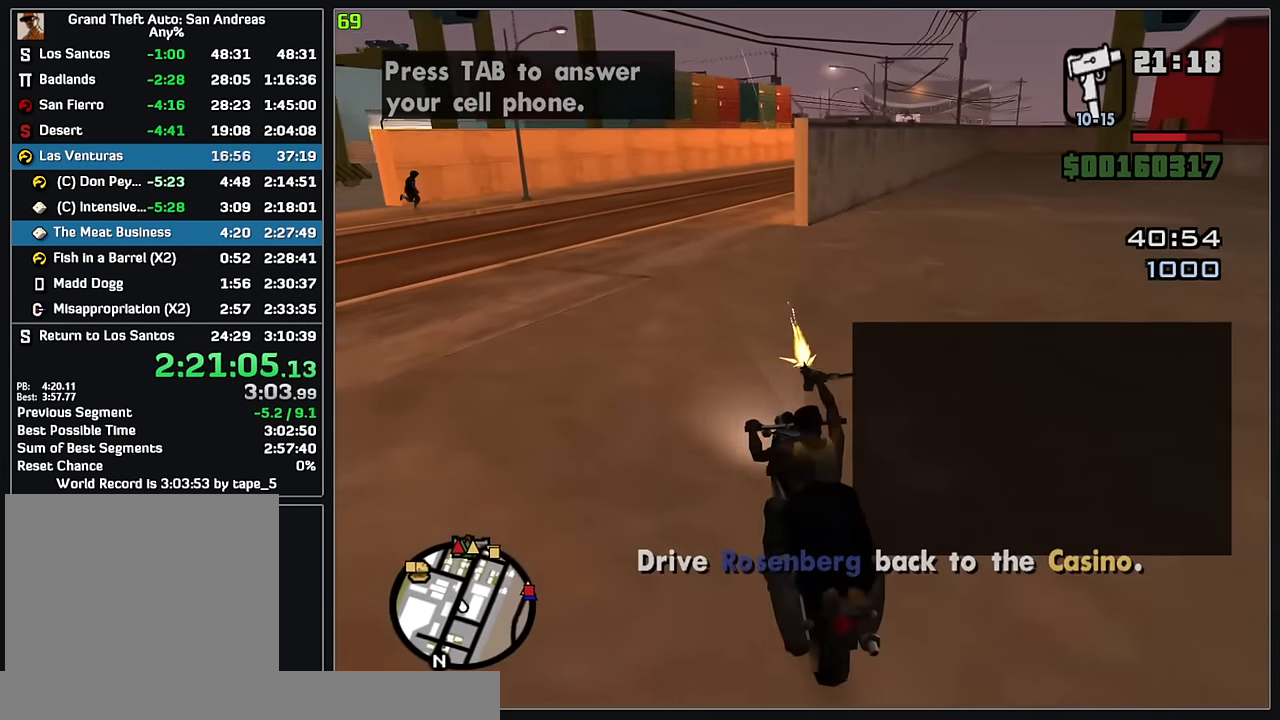
{"keys": ["w"], "mouse": [], "events": []}